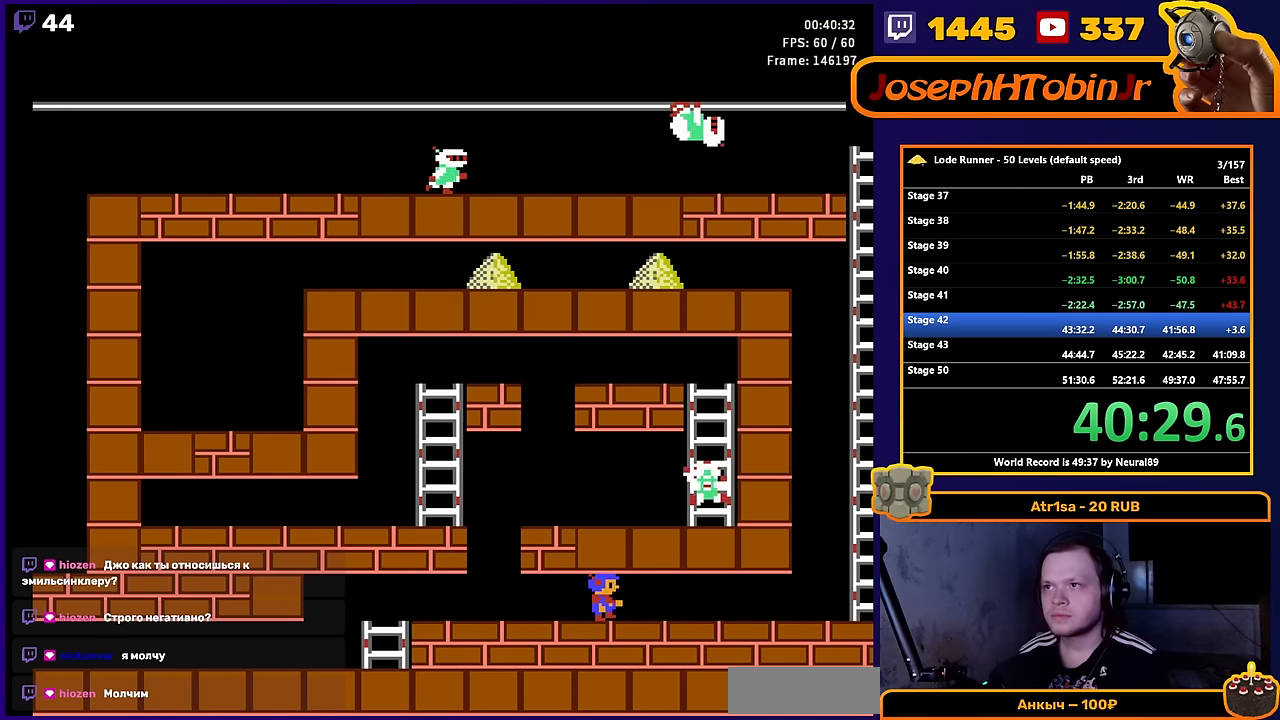
Gameplay with a controller (Nintendo layout); each line is a JSON object with the inputs held at the frame after it. "events" lists button and stick changes between this image and that frame as [ms after this image, input, new state], when the widget could be followed in between. Not read: L3 R3.
{"buttons": ["DPAD_RIGHT"], "events": []}
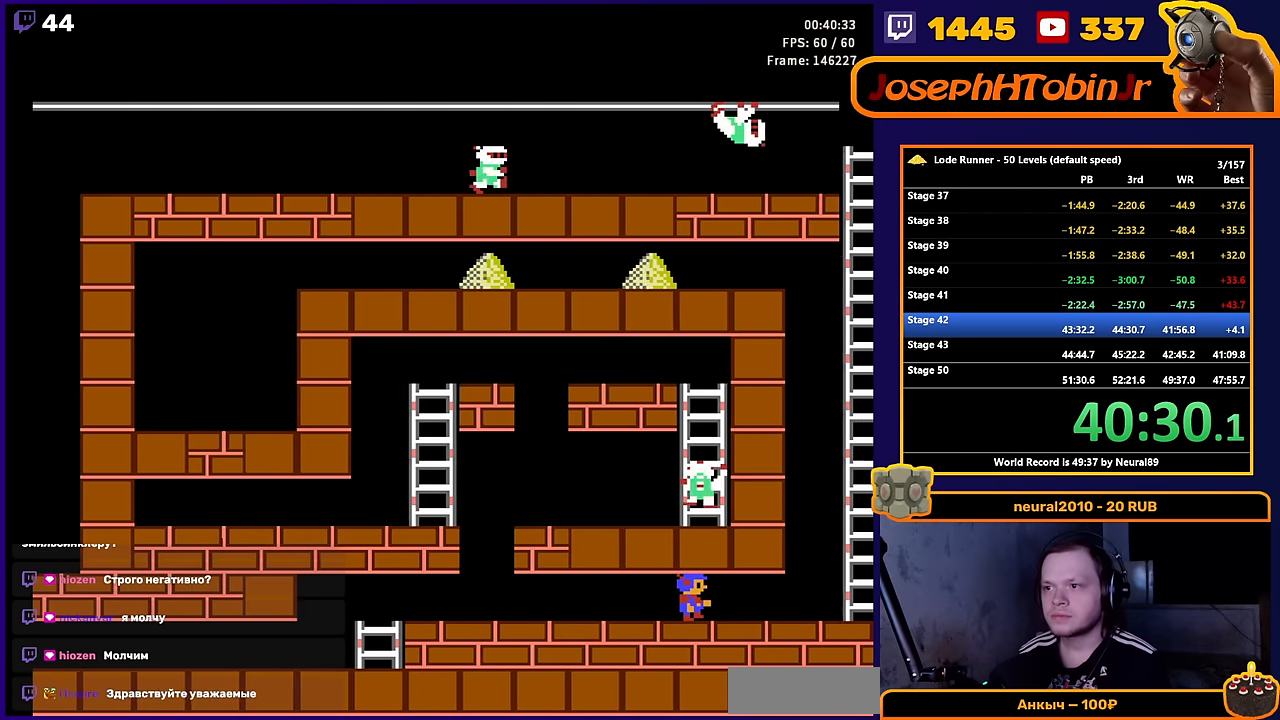
{"buttons": ["DPAD_RIGHT"], "events": []}
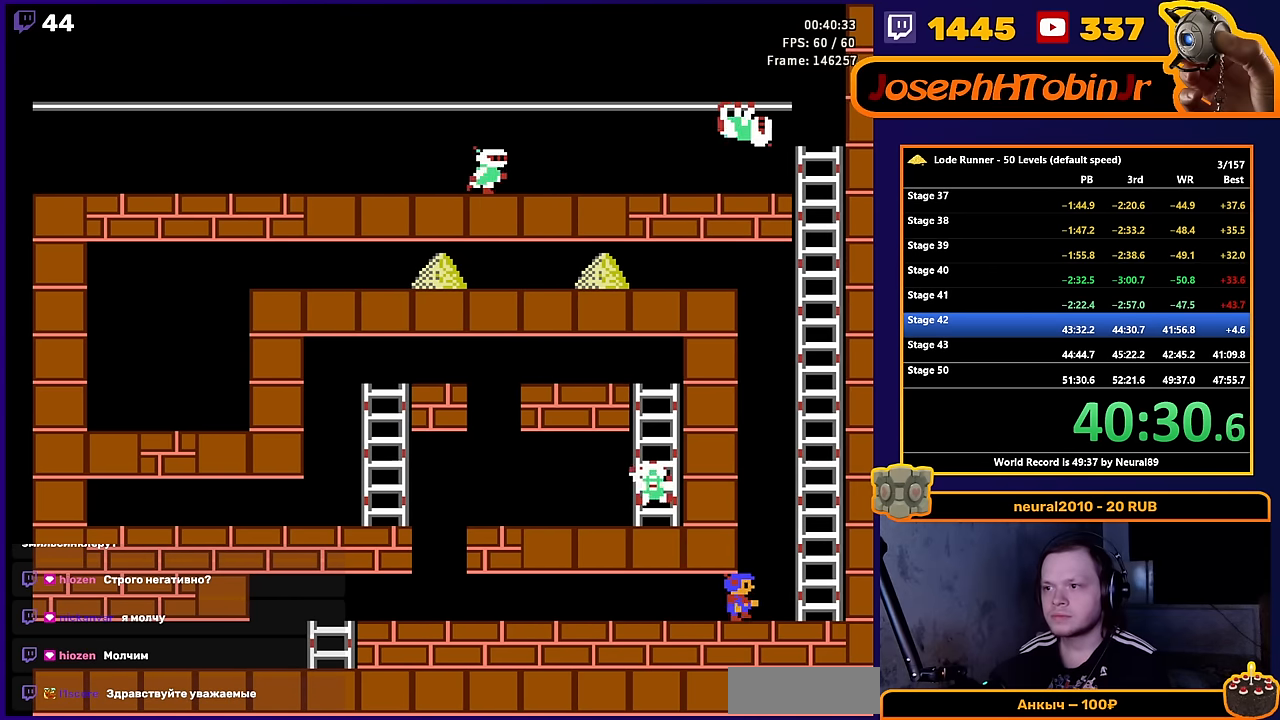
{"buttons": ["DPAD_UP", "DPAD_RIGHT"], "events": [[200, "DPAD_UP", "down"]]}
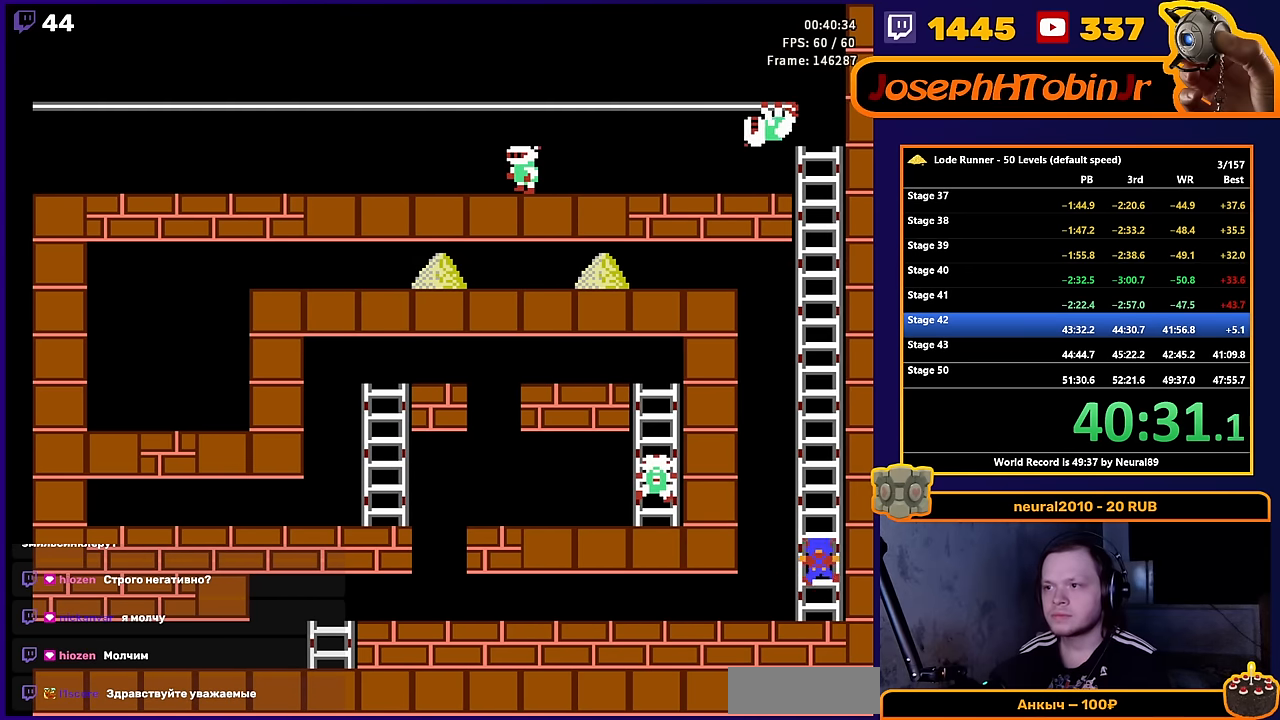
{"buttons": ["DPAD_UP"], "events": [[17, "DPAD_RIGHT", "up"]]}
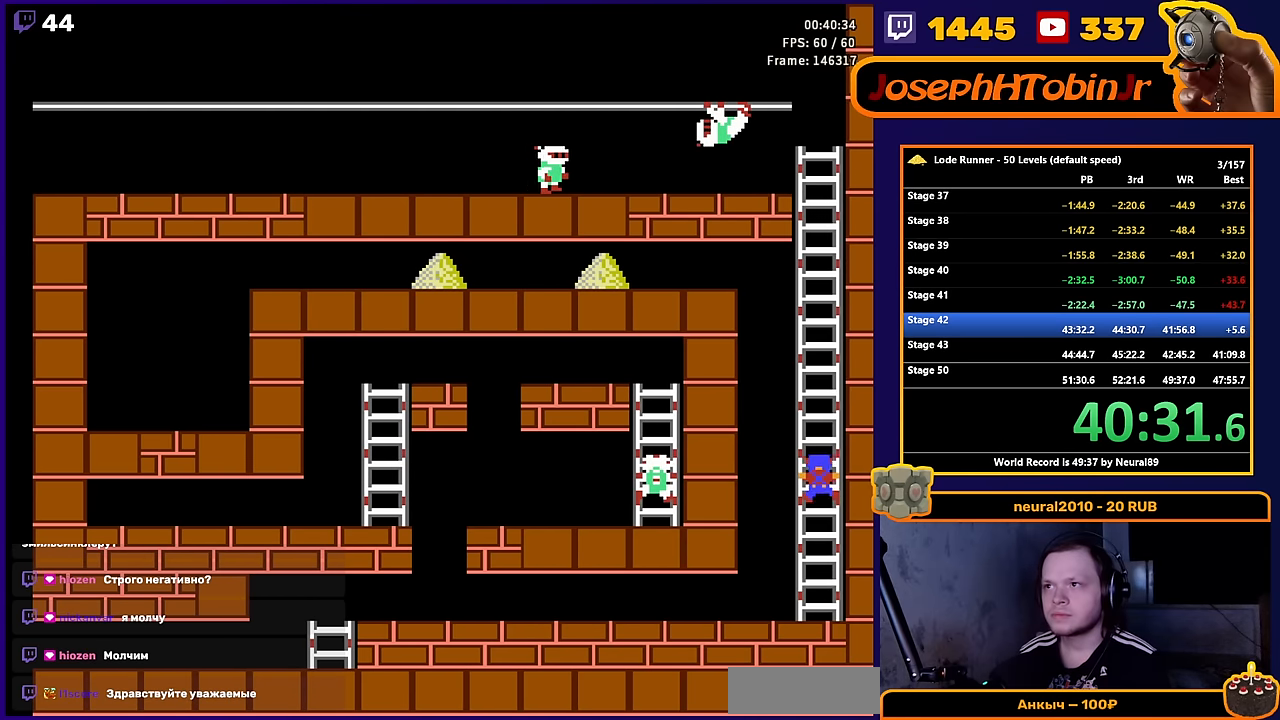
{"buttons": ["DPAD_UP"], "events": []}
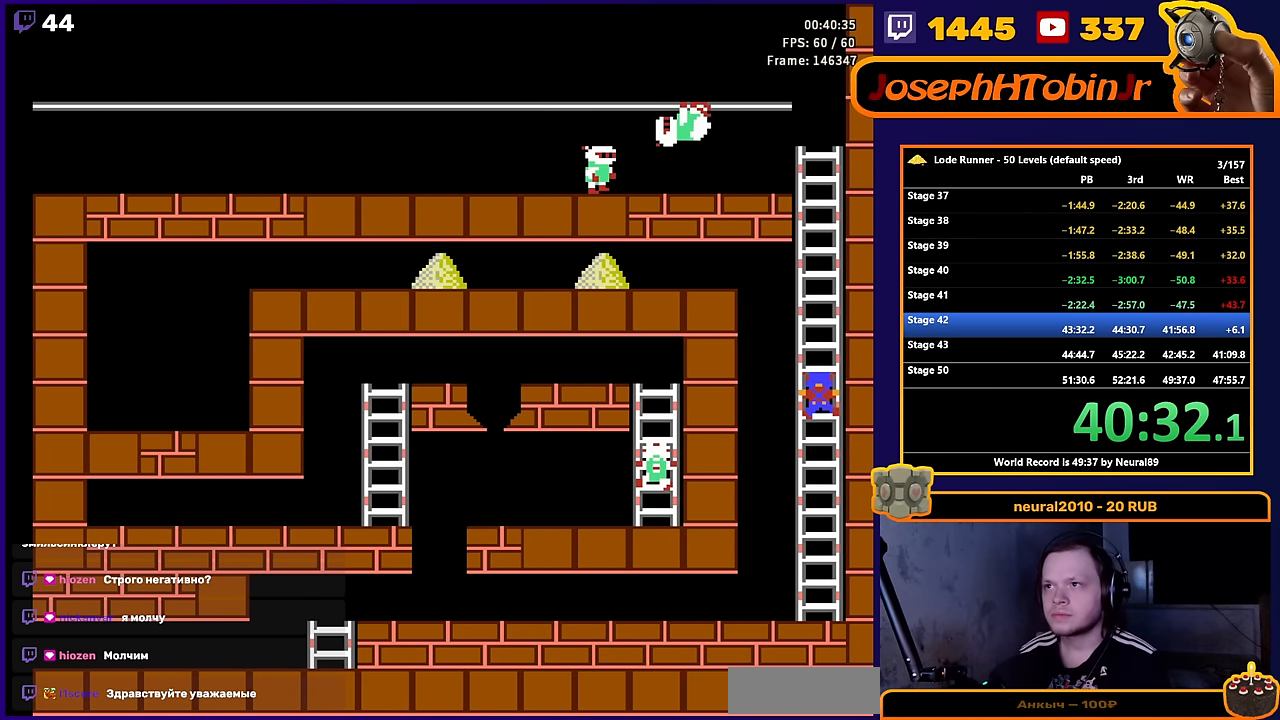
{"buttons": ["DPAD_UP"], "events": []}
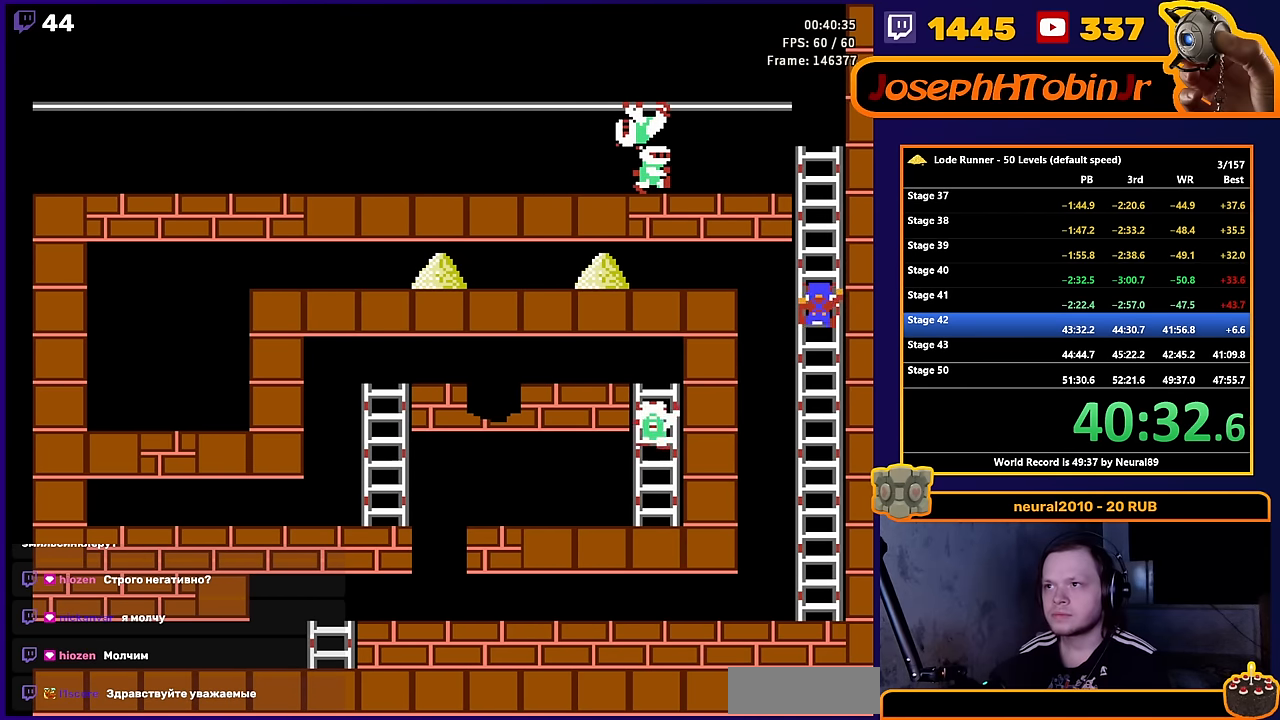
{"buttons": ["DPAD_UP"], "events": []}
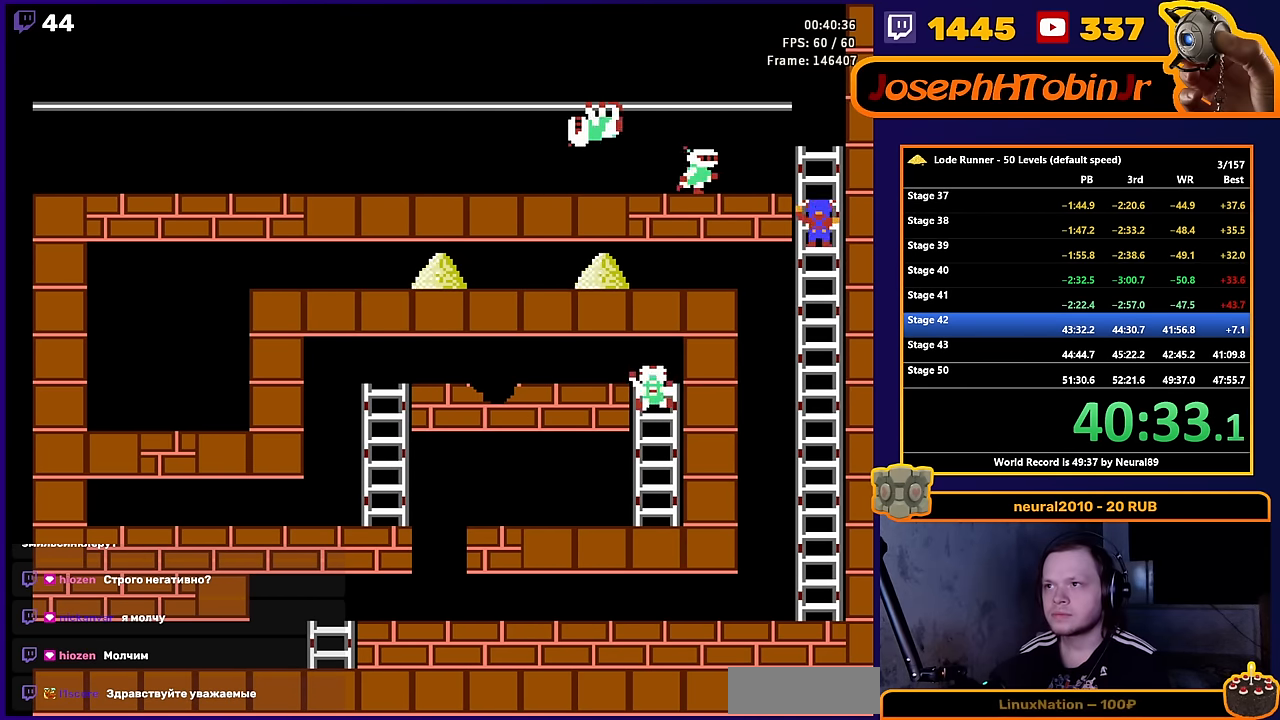
{"buttons": ["DPAD_LEFT"], "events": [[450, "DPAD_LEFT", "down"], [450, "DPAD_UP", "up"]]}
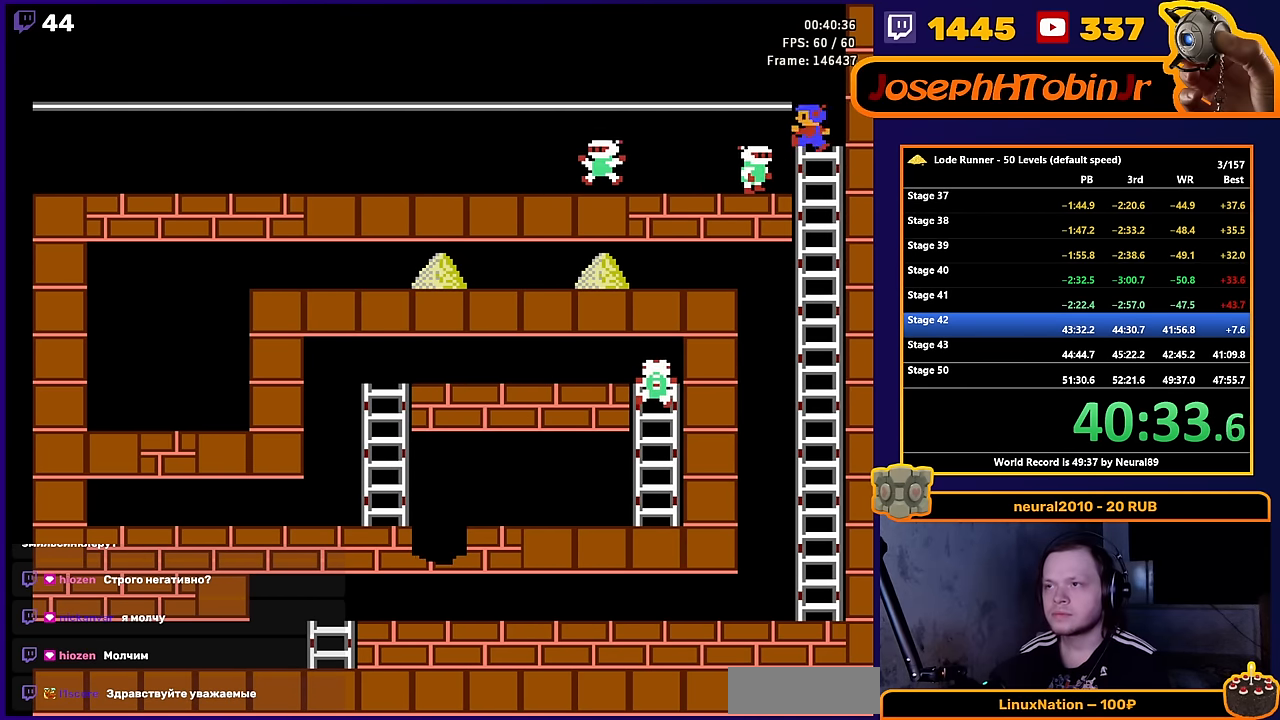
{"buttons": ["DPAD_LEFT"], "events": []}
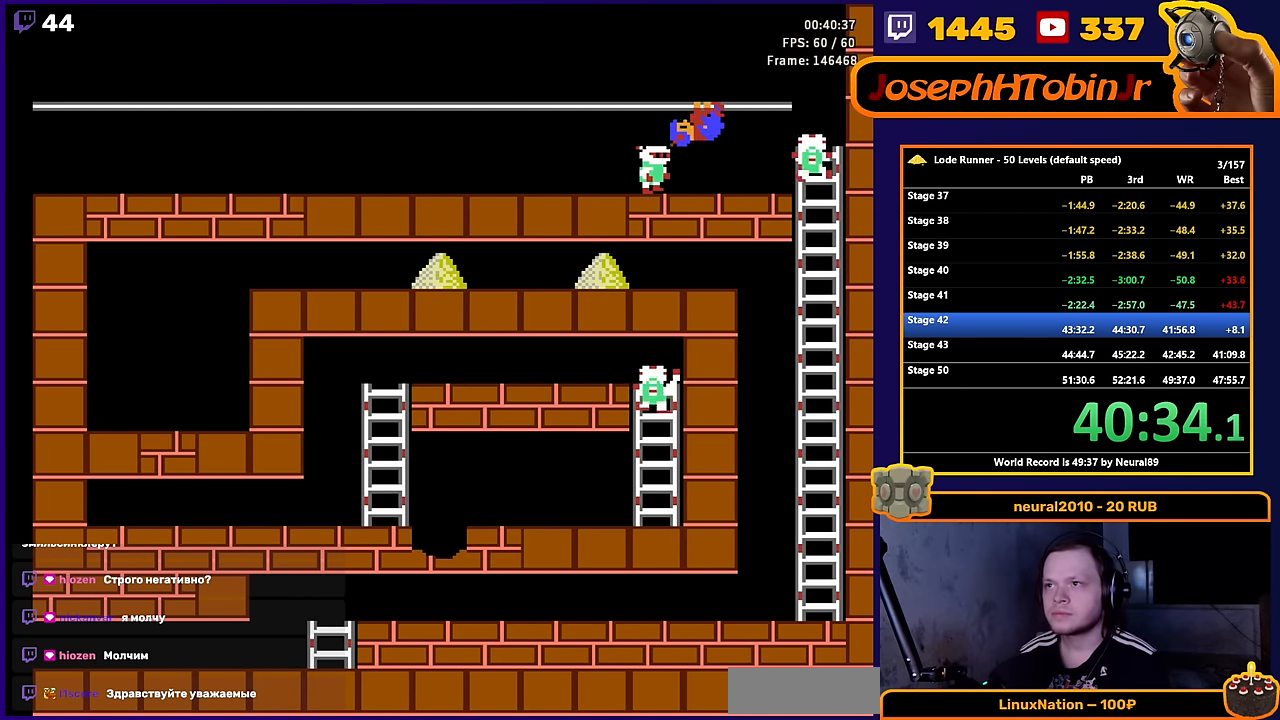
{"buttons": ["DPAD_LEFT"], "events": []}
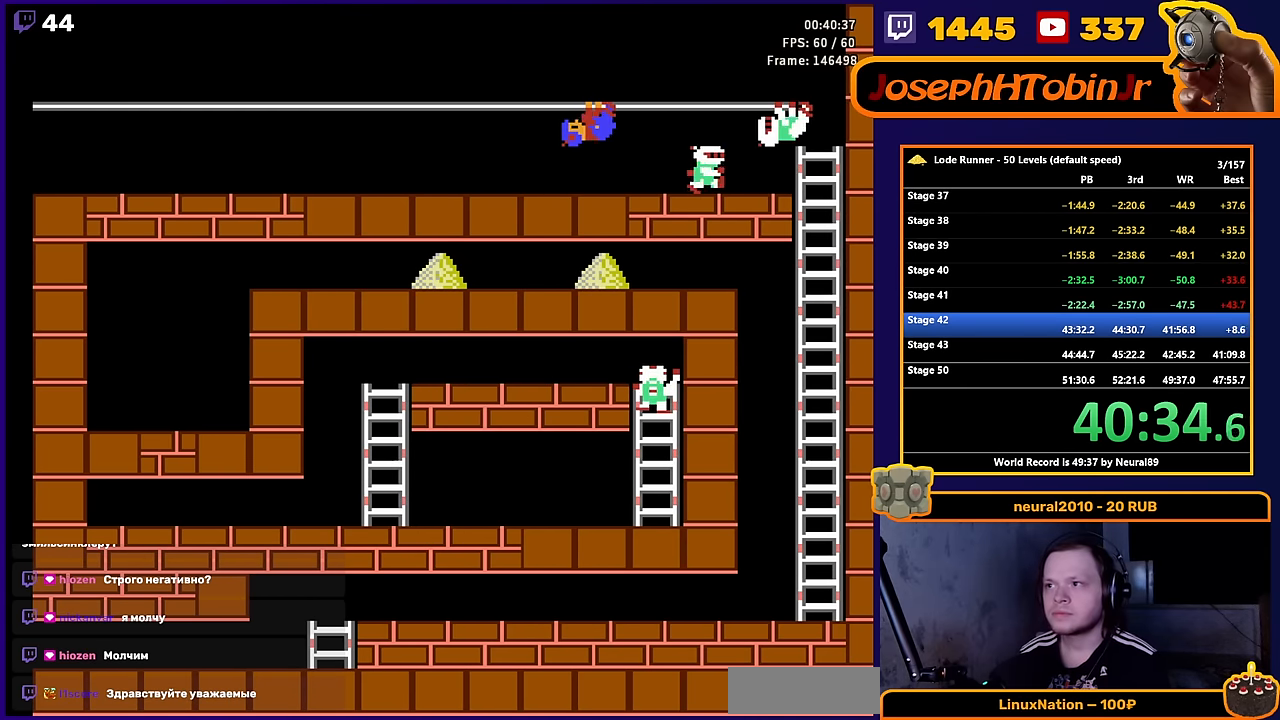
{"buttons": ["DPAD_LEFT"], "events": []}
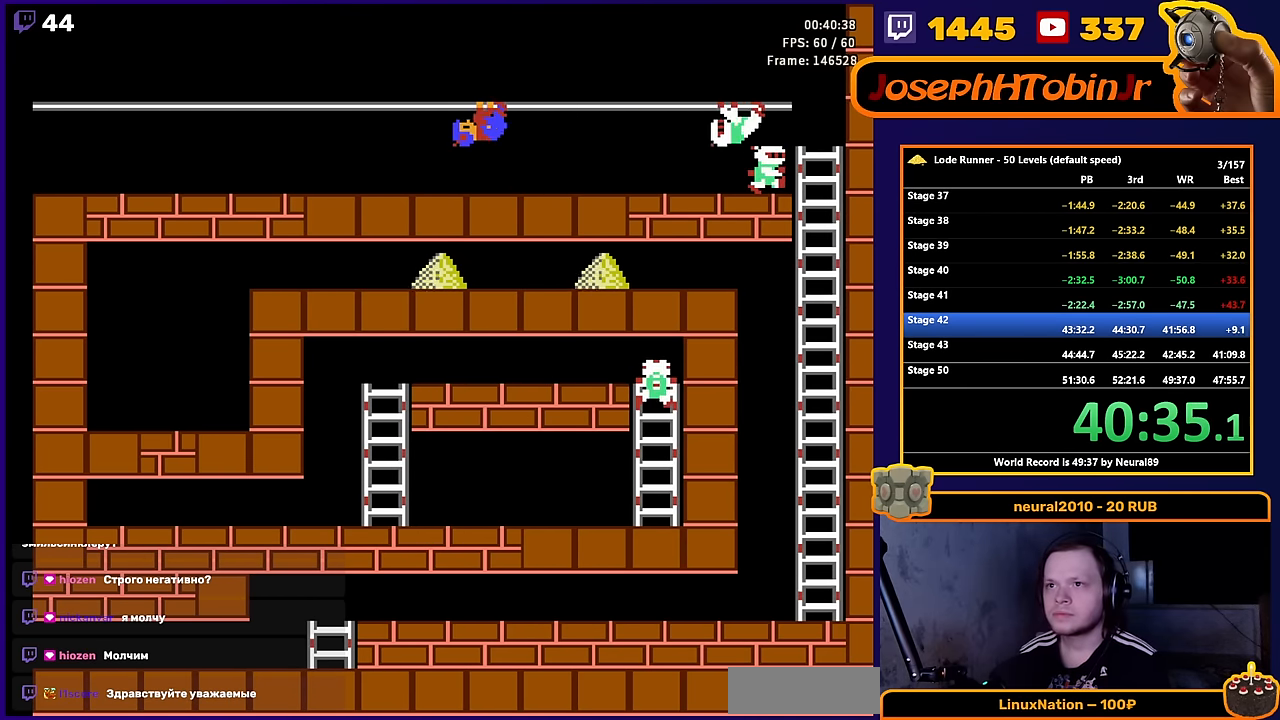
{"buttons": ["DPAD_LEFT"], "events": []}
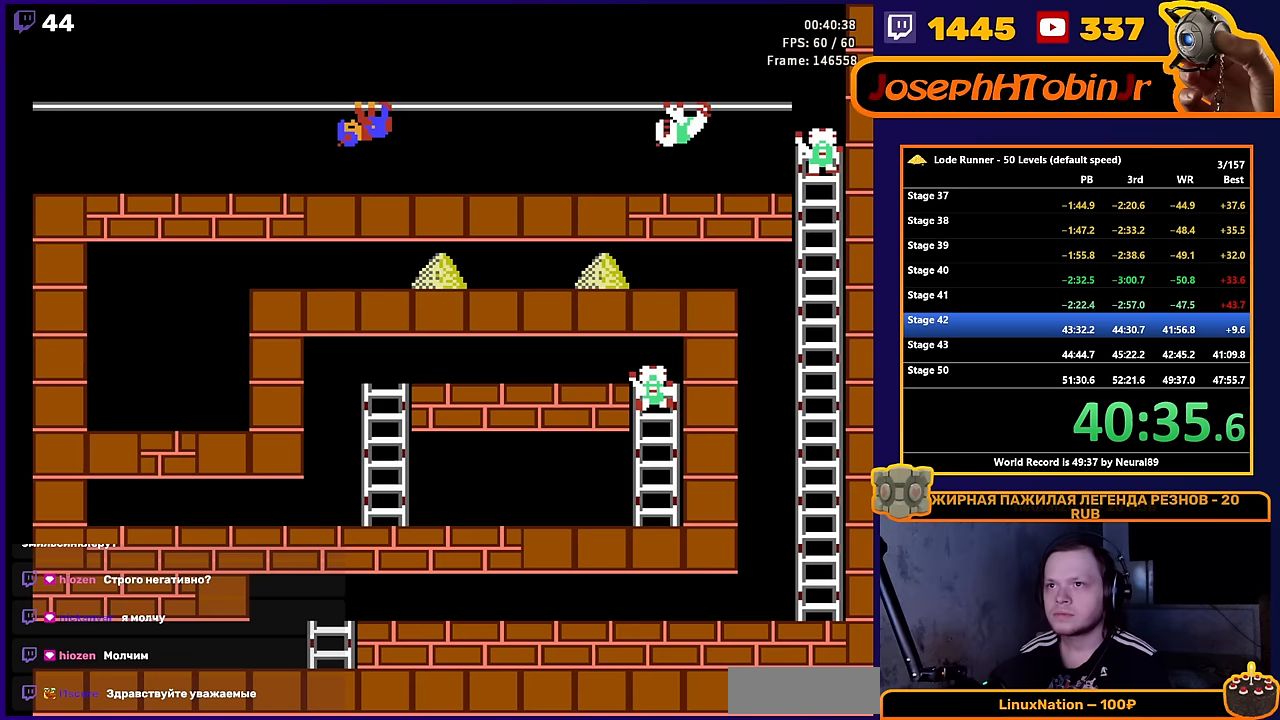
{"buttons": ["DPAD_LEFT"], "events": [[83, "DPAD_DOWN", "down"], [117, "DPAD_LEFT", "up"], [200, "B", "down"], [283, "DPAD_DOWN", "up"], [417, "DPAD_LEFT", "down"], [450, "B", "up"]]}
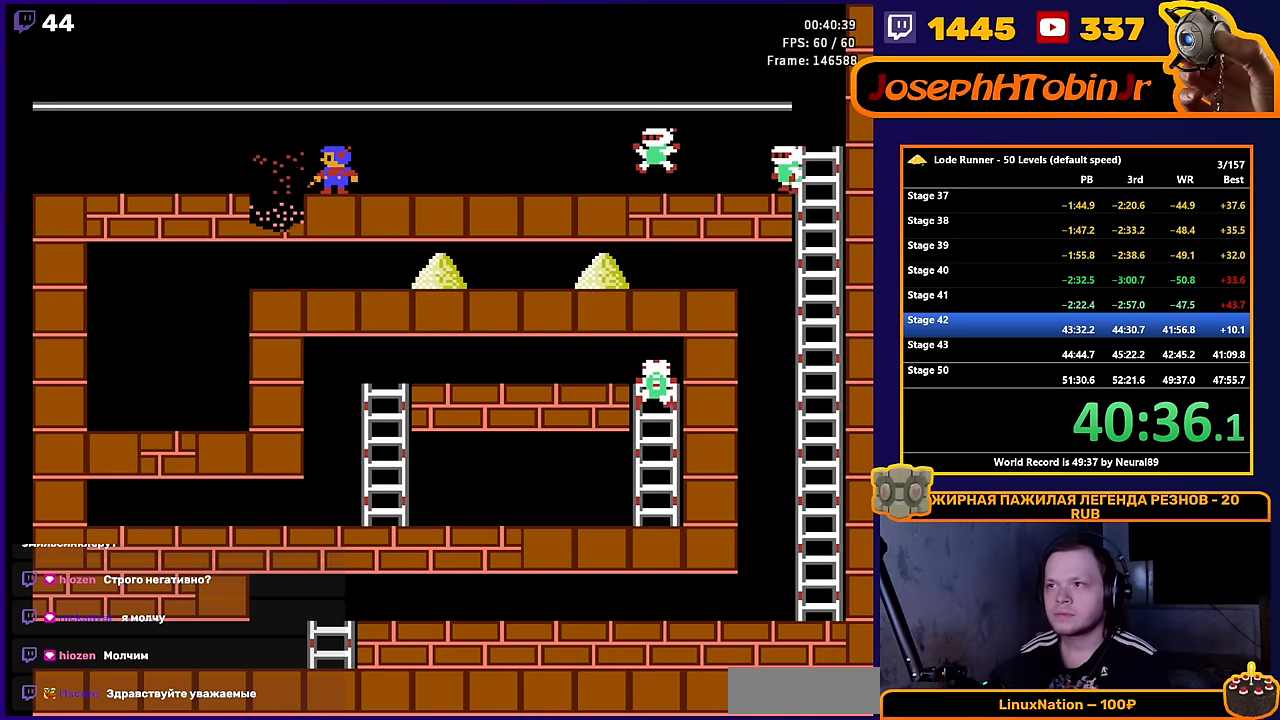
{"buttons": ["DPAD_LEFT"], "events": []}
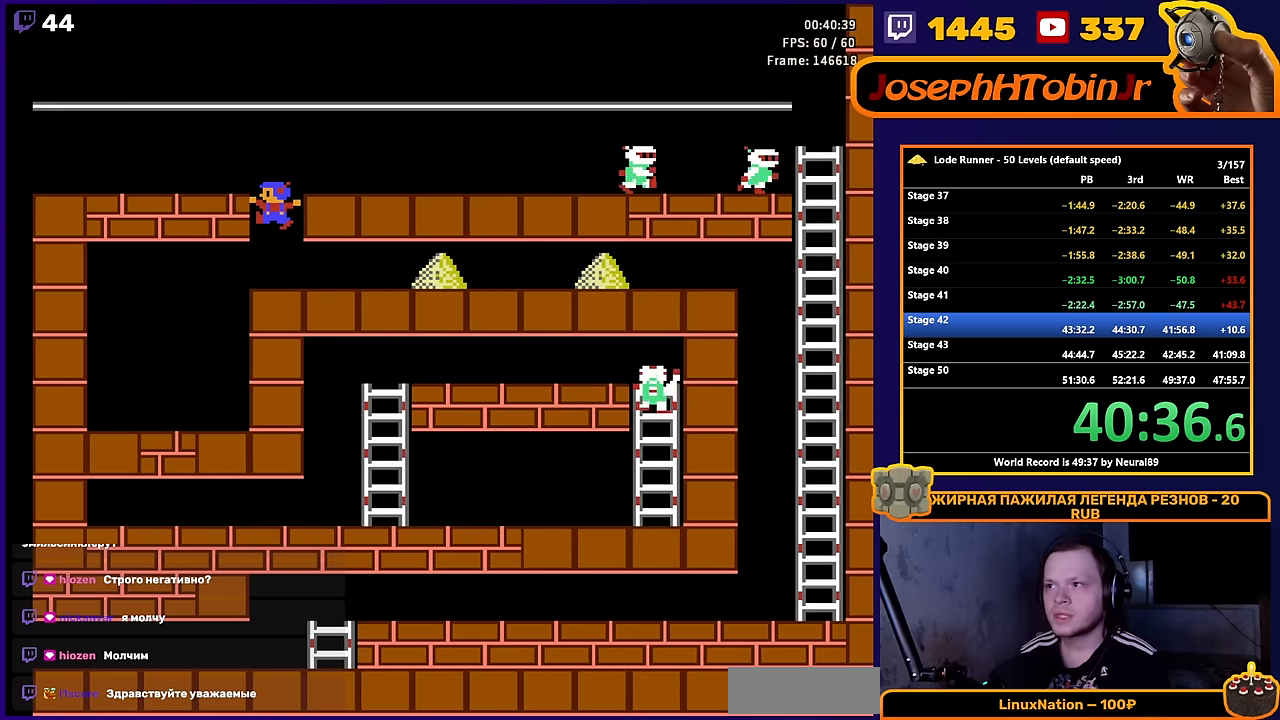
{"buttons": ["DPAD_RIGHT"], "events": [[17, "DPAD_LEFT", "up"], [67, "DPAD_RIGHT", "down"]]}
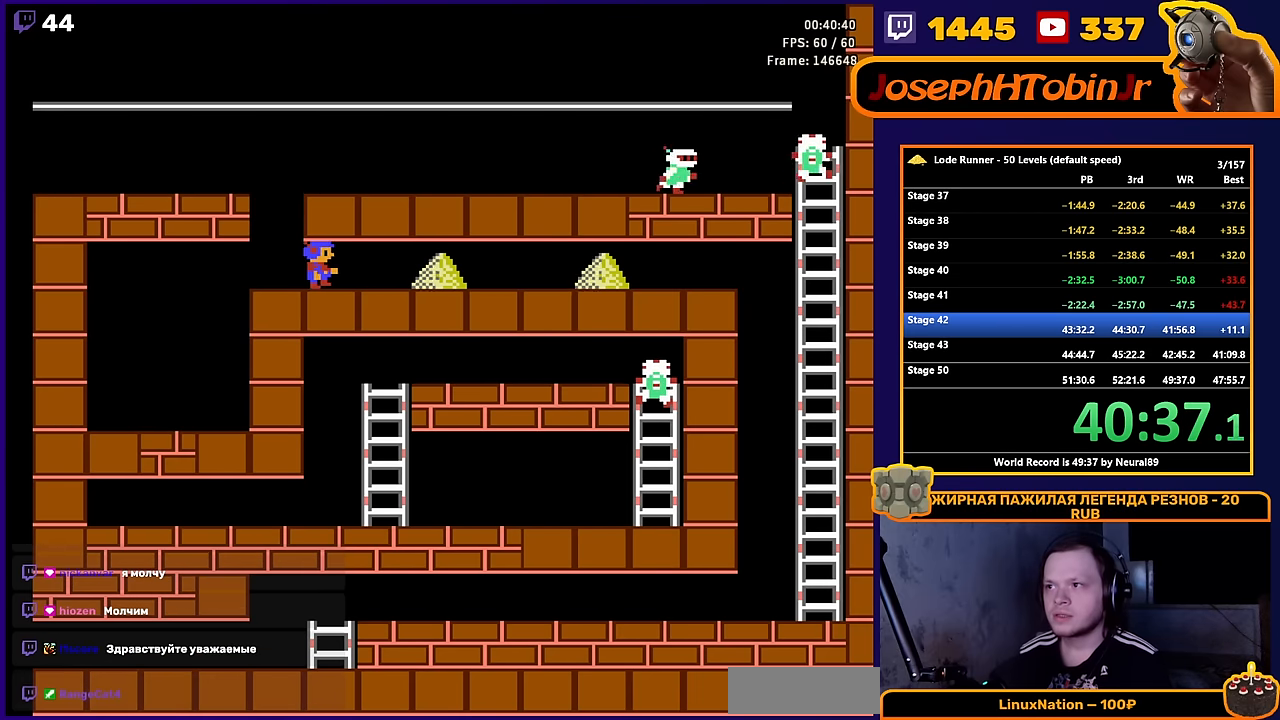
{"buttons": ["DPAD_RIGHT"], "events": []}
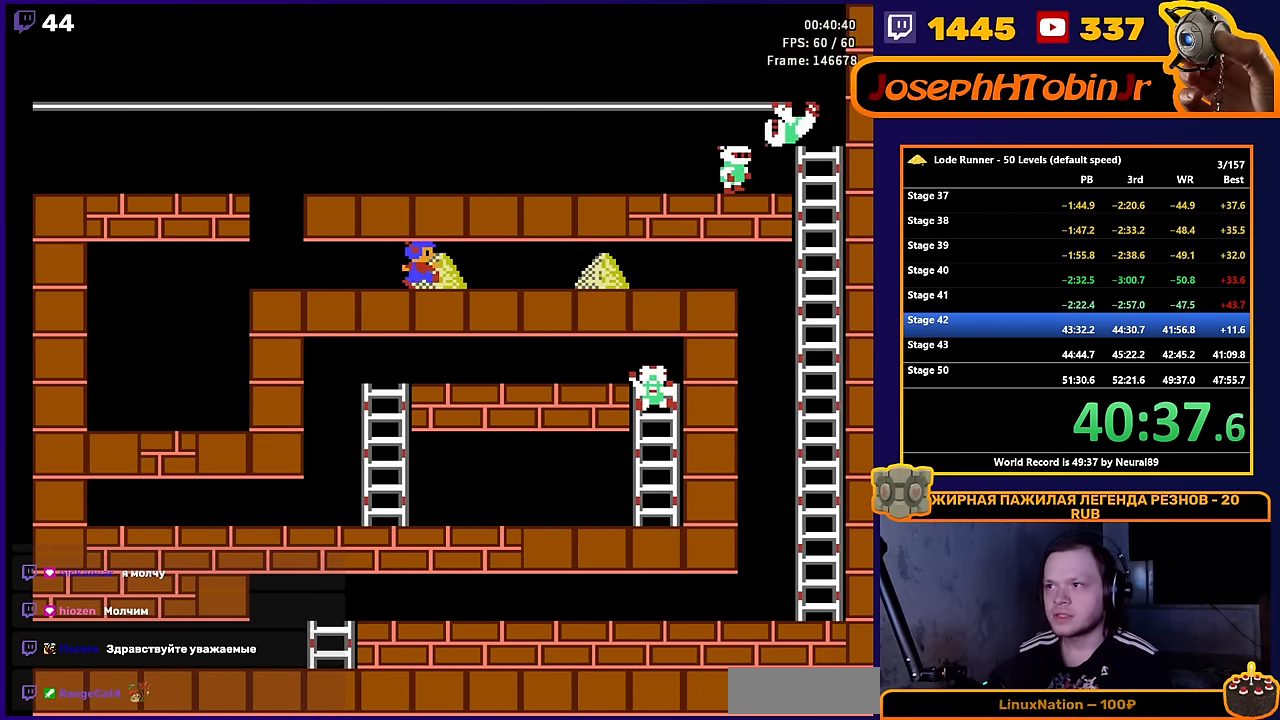
{"buttons": ["DPAD_RIGHT"], "events": []}
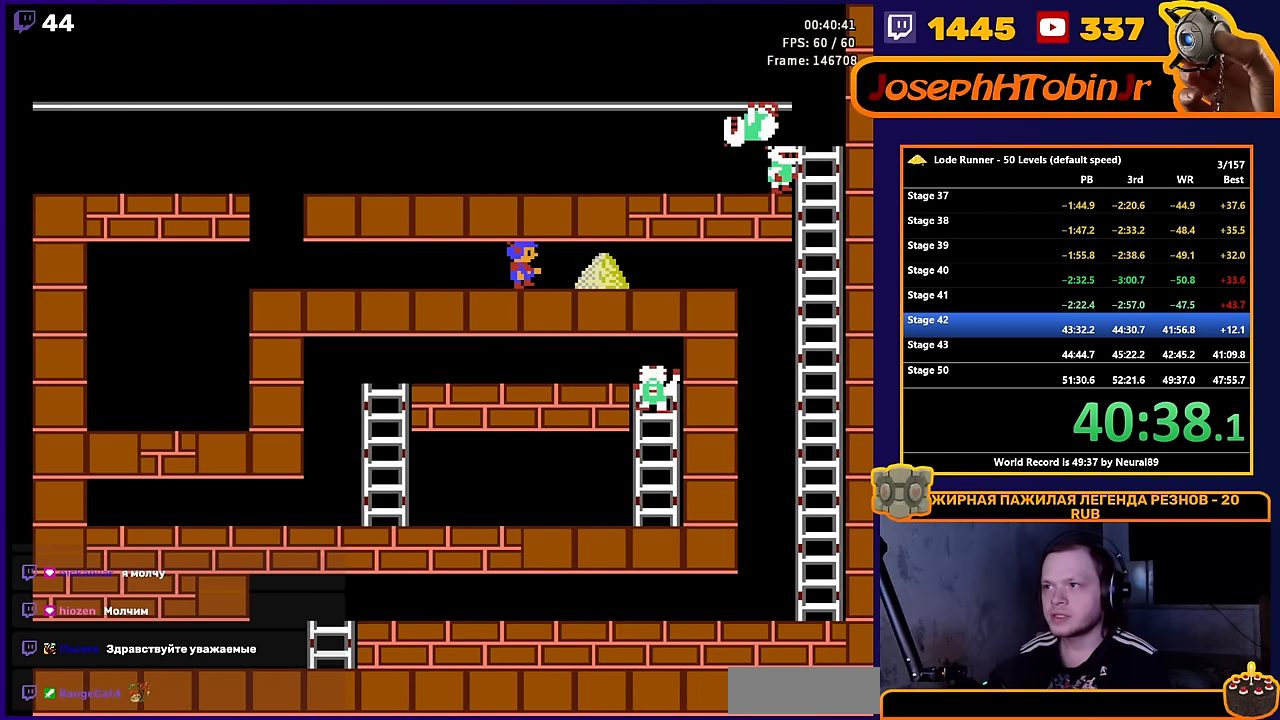
{"buttons": ["DPAD_RIGHT"], "events": []}
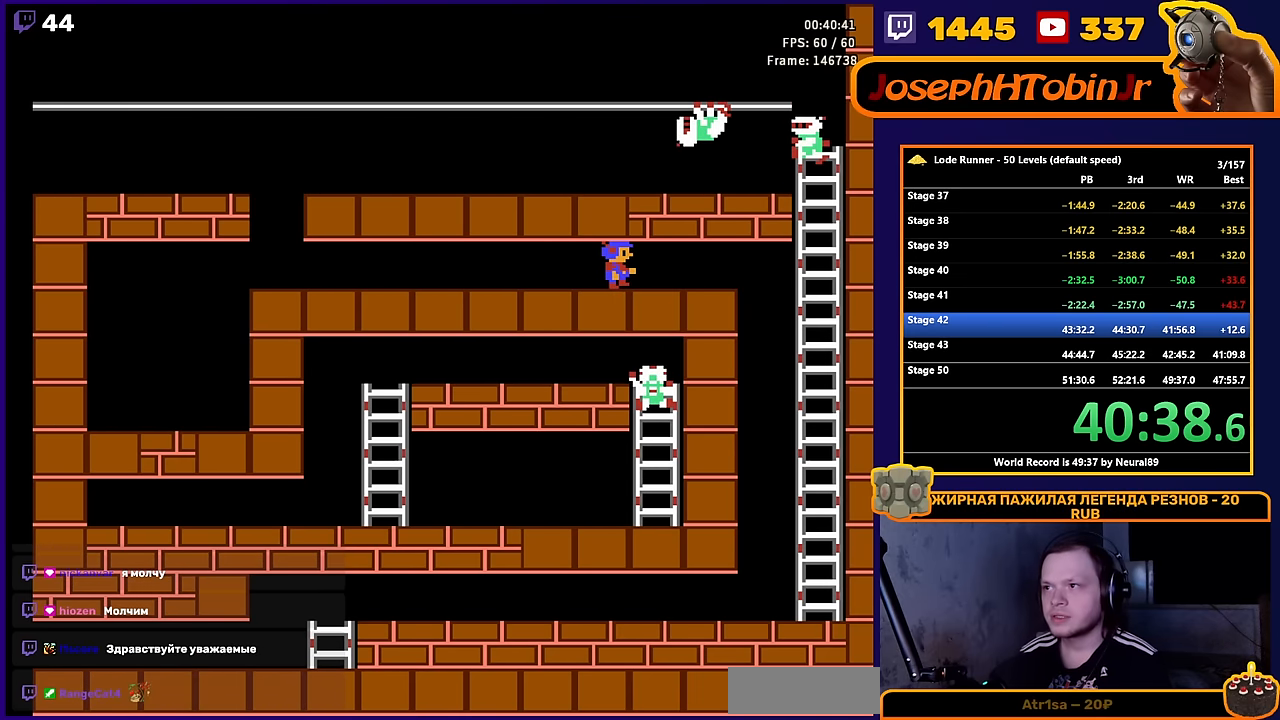
{"buttons": ["DPAD_RIGHT"], "events": []}
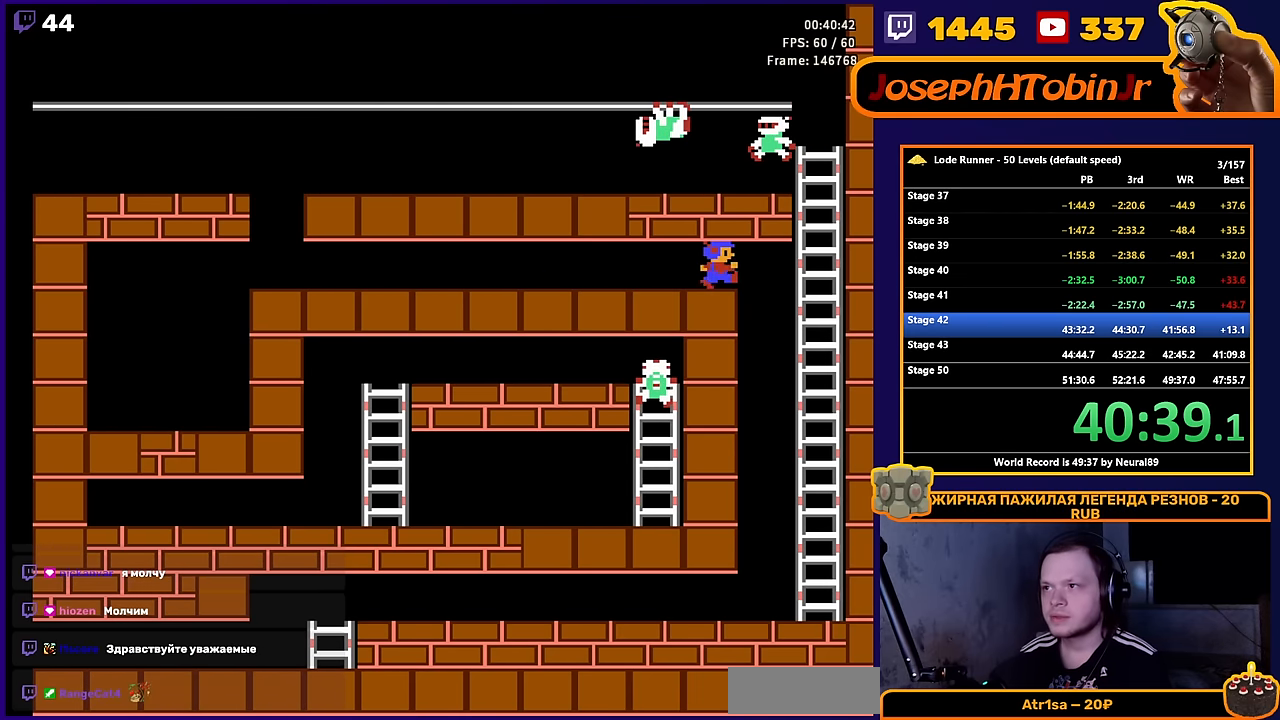
{"buttons": ["DPAD_RIGHT"], "events": []}
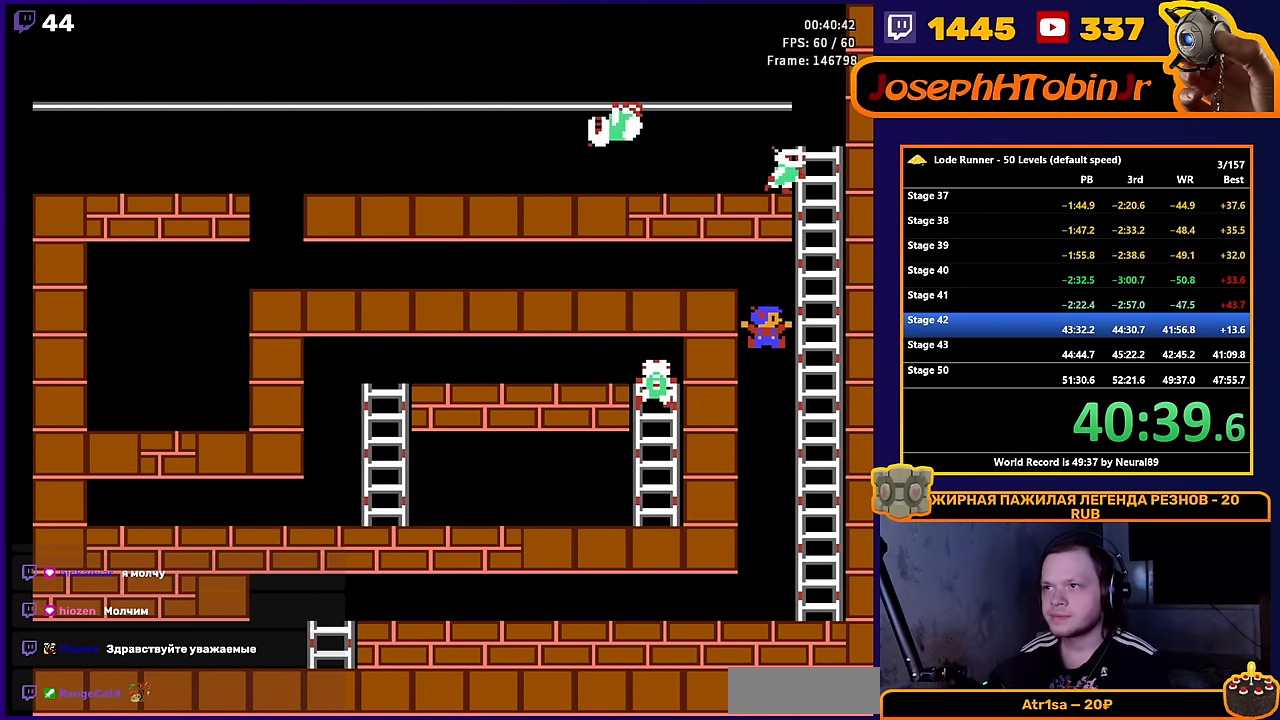
{"buttons": ["DPAD_RIGHT"], "events": []}
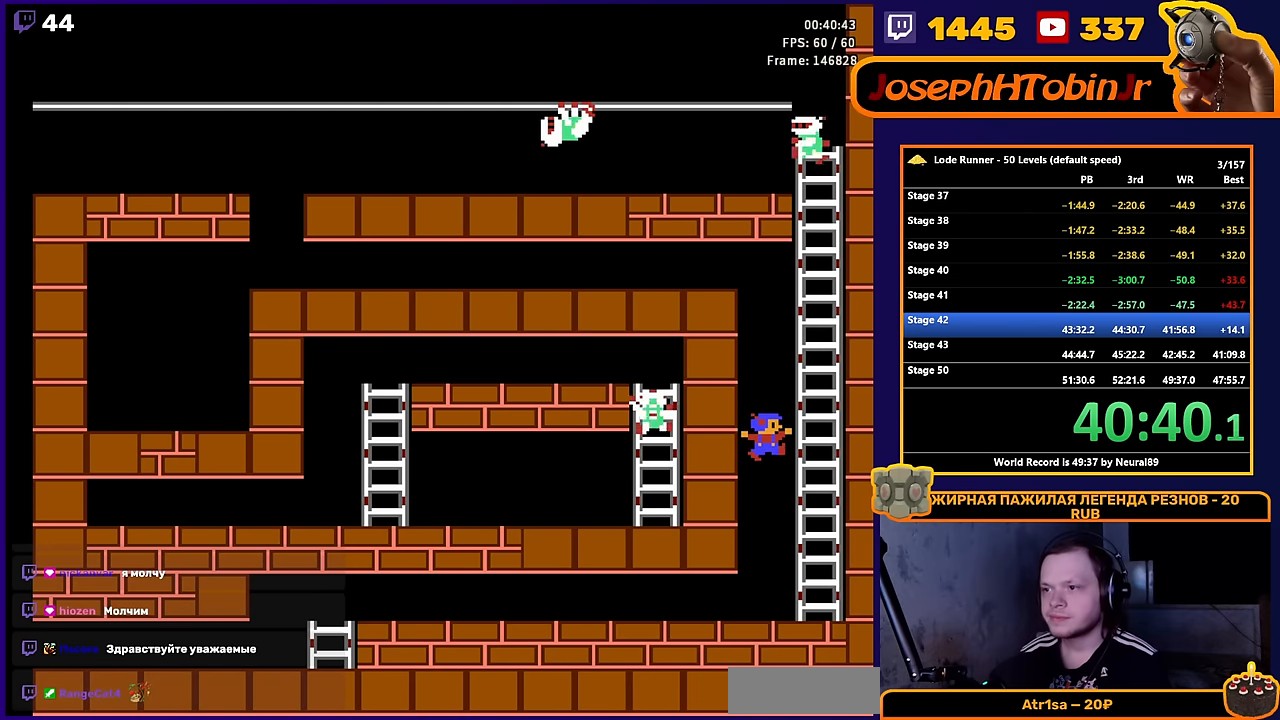
{"buttons": ["DPAD_RIGHT"], "events": []}
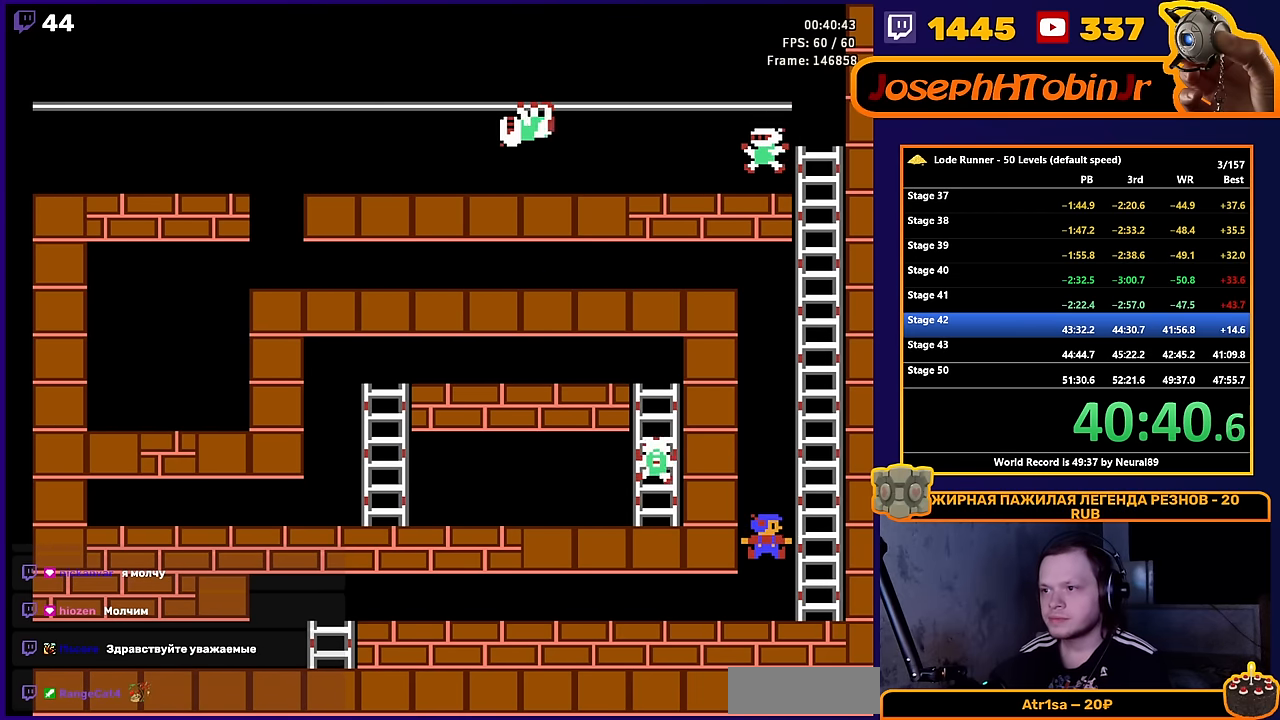
{"buttons": ["DPAD_UP", "DPAD_RIGHT"], "events": [[400, "DPAD_UP", "down"]]}
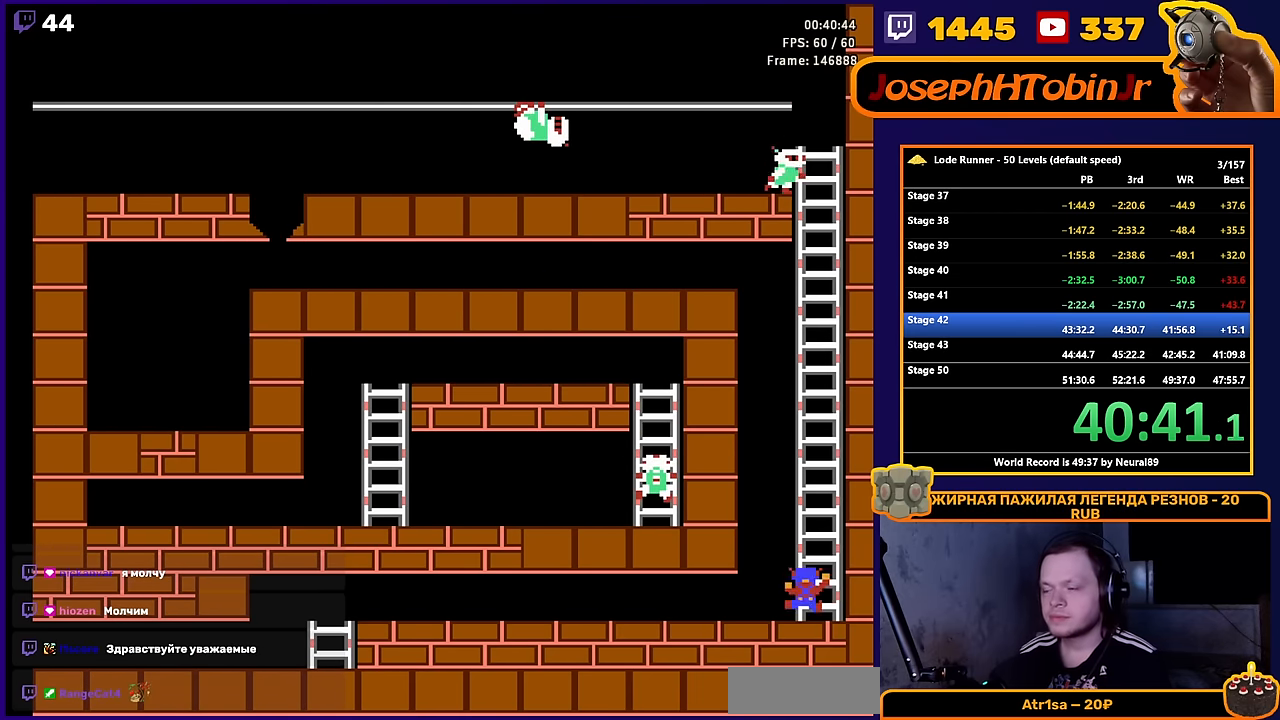
{"buttons": ["DPAD_UP"], "events": [[67, "DPAD_RIGHT", "up"]]}
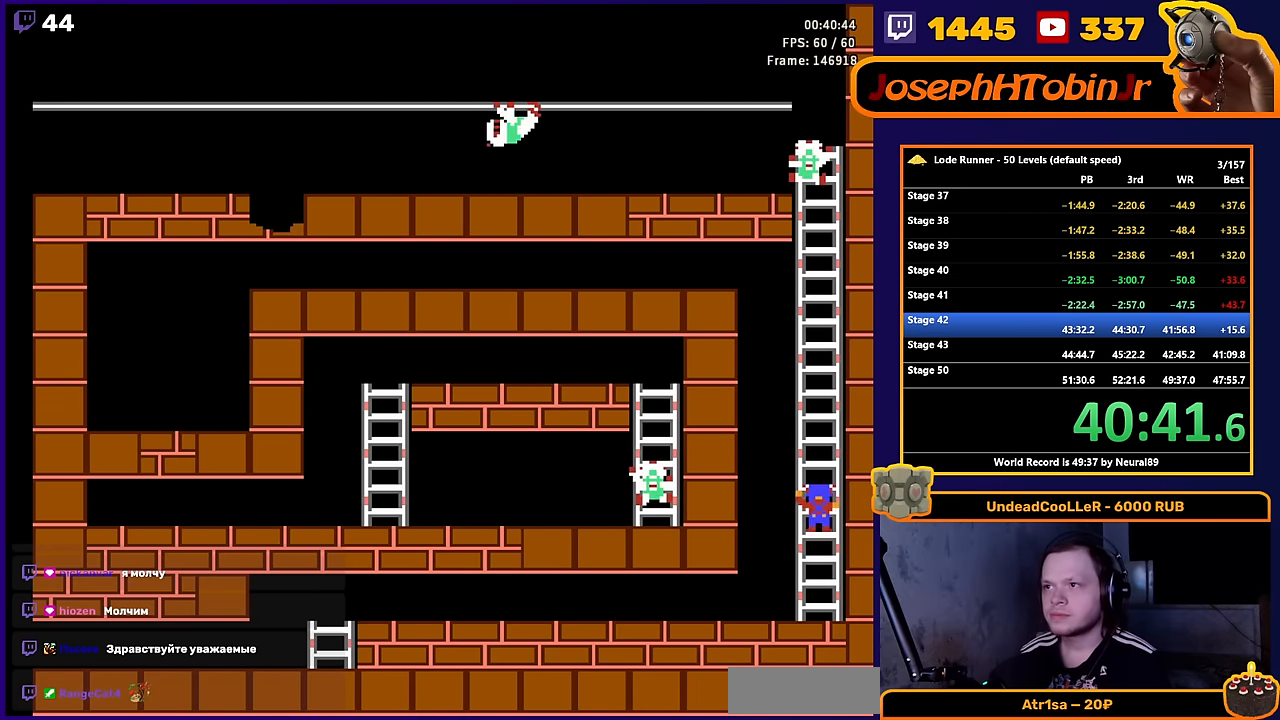
{"buttons": ["DPAD_UP"], "events": []}
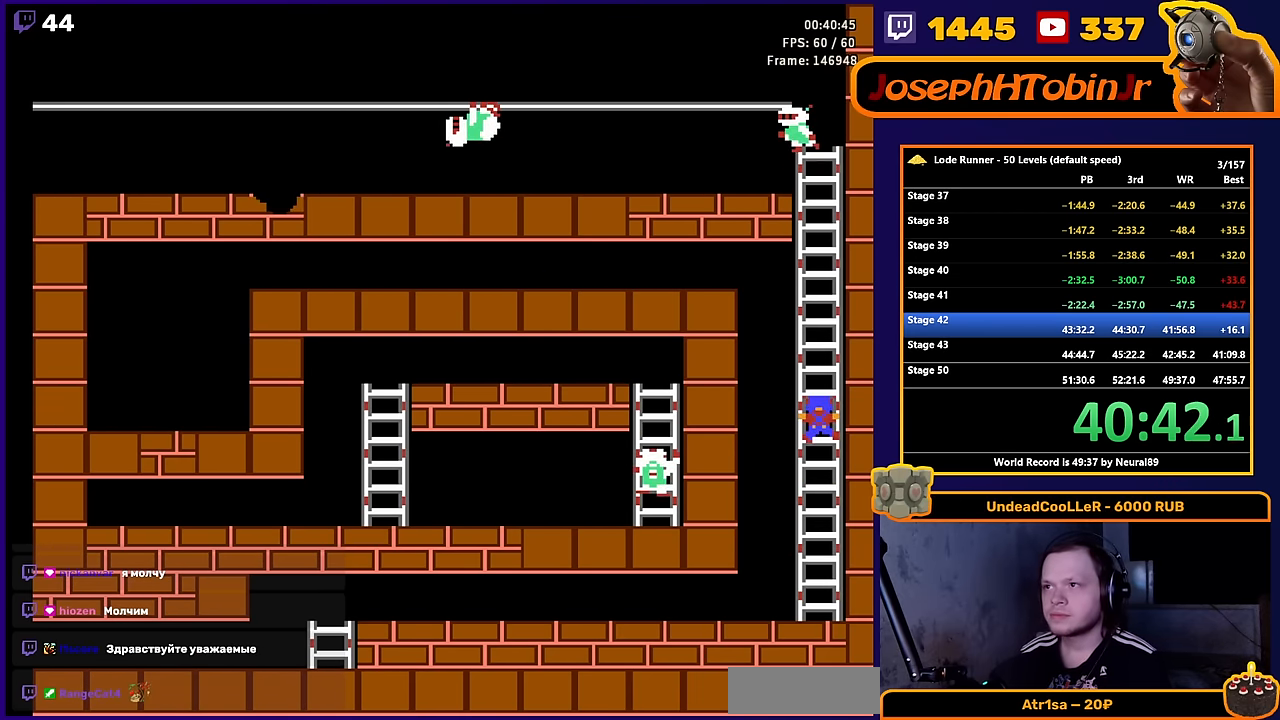
{"buttons": ["DPAD_UP"], "events": []}
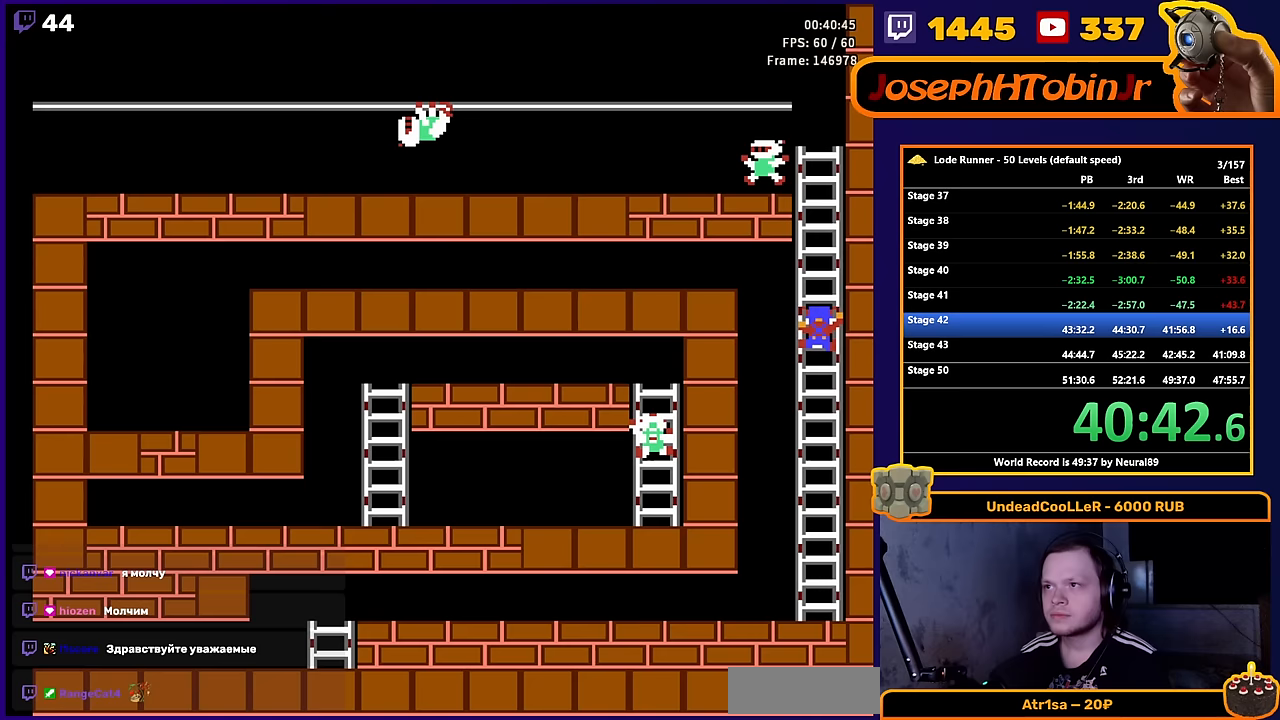
{"buttons": ["DPAD_UP"], "events": []}
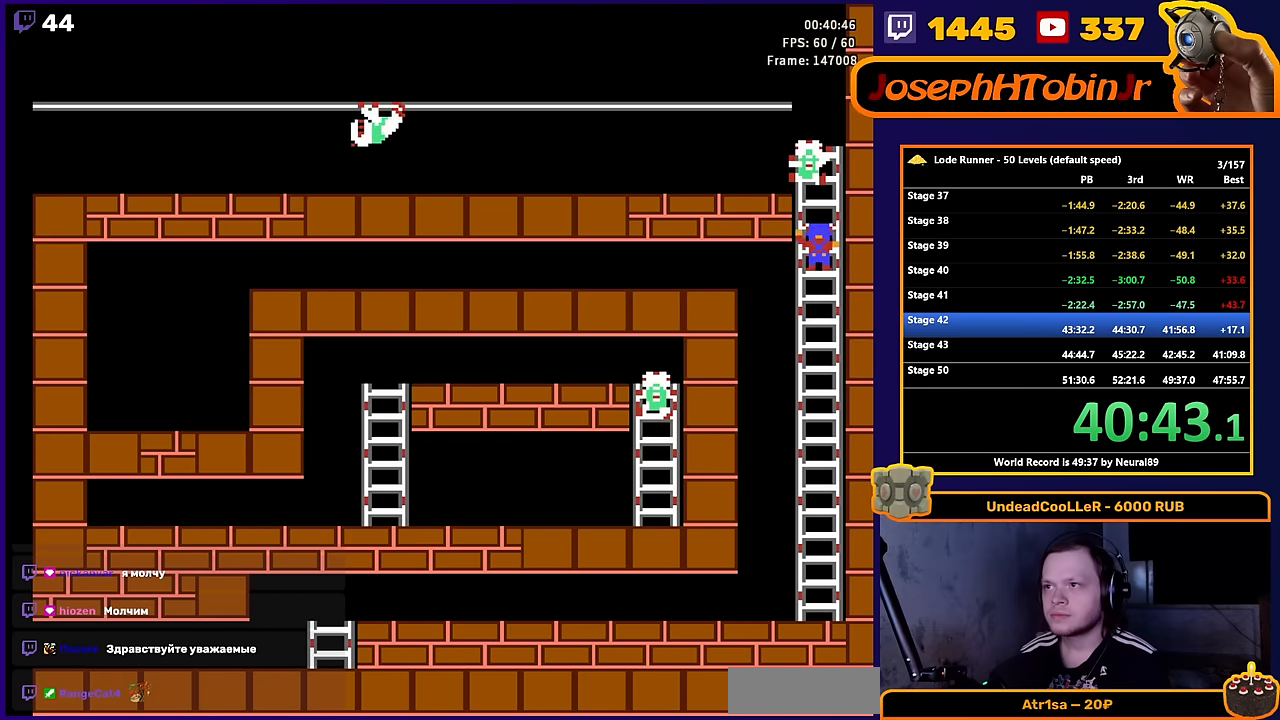
{"buttons": ["DPAD_UP"], "events": [[67, "DPAD_UP", "up"], [383, "DPAD_UP", "down"]]}